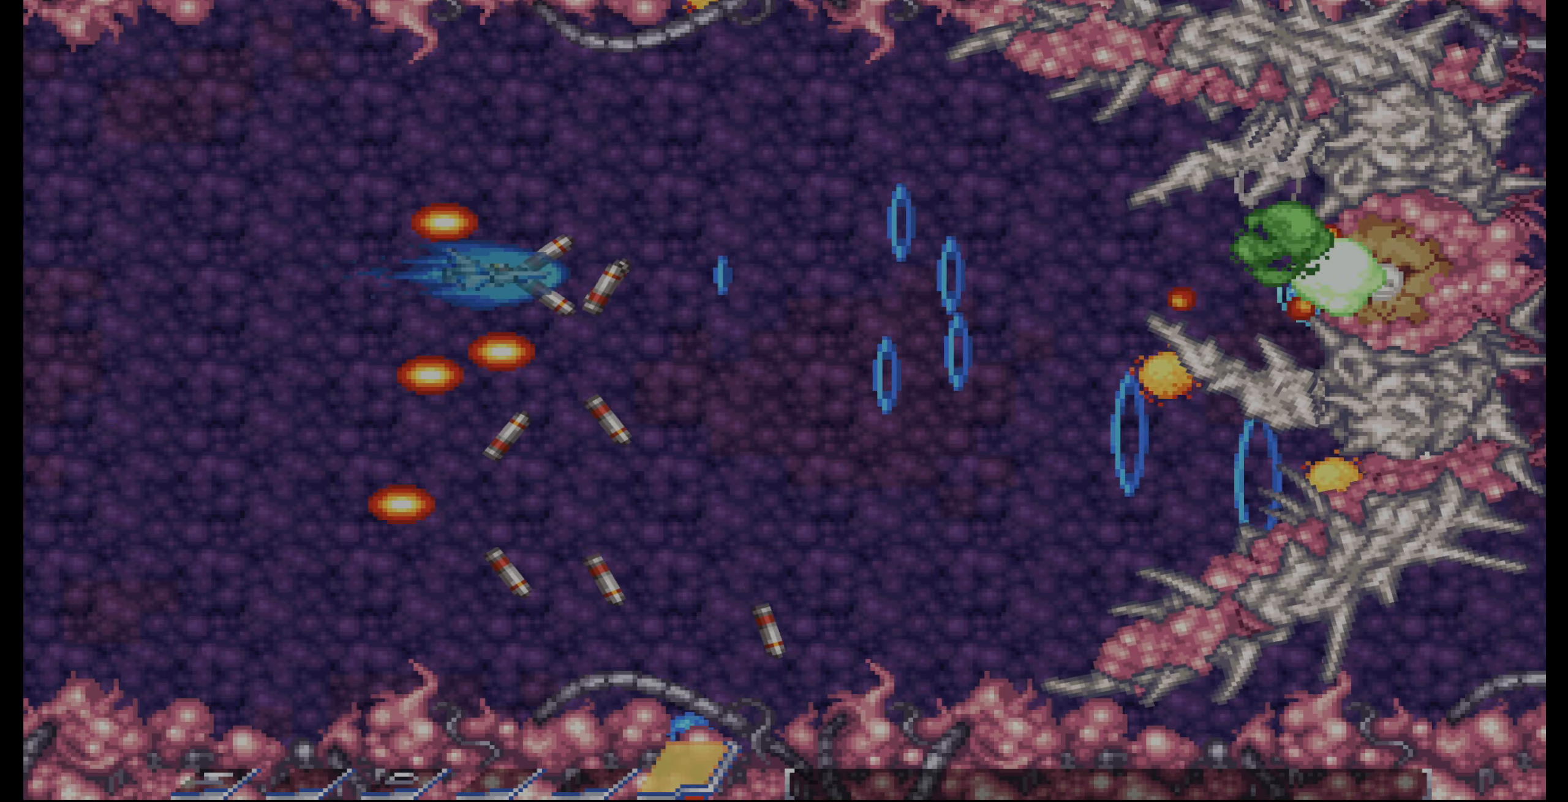
Gameplay with a controller (PlayStation layout); each line is a JSON object with the inputs held at the frame after it. "events" lists button and stick changes between this image and that frame as [ms after this image, input, new state], when the widget could be followed in between. Not read: L3 R3.
{"buttons": ["CROSS", "DPAD_DOWN"], "events": [[150, "DPAD_LEFT", "down"], [233, "DPAD_LEFT", "up"], [383, "DPAD_DOWN", "down"]]}
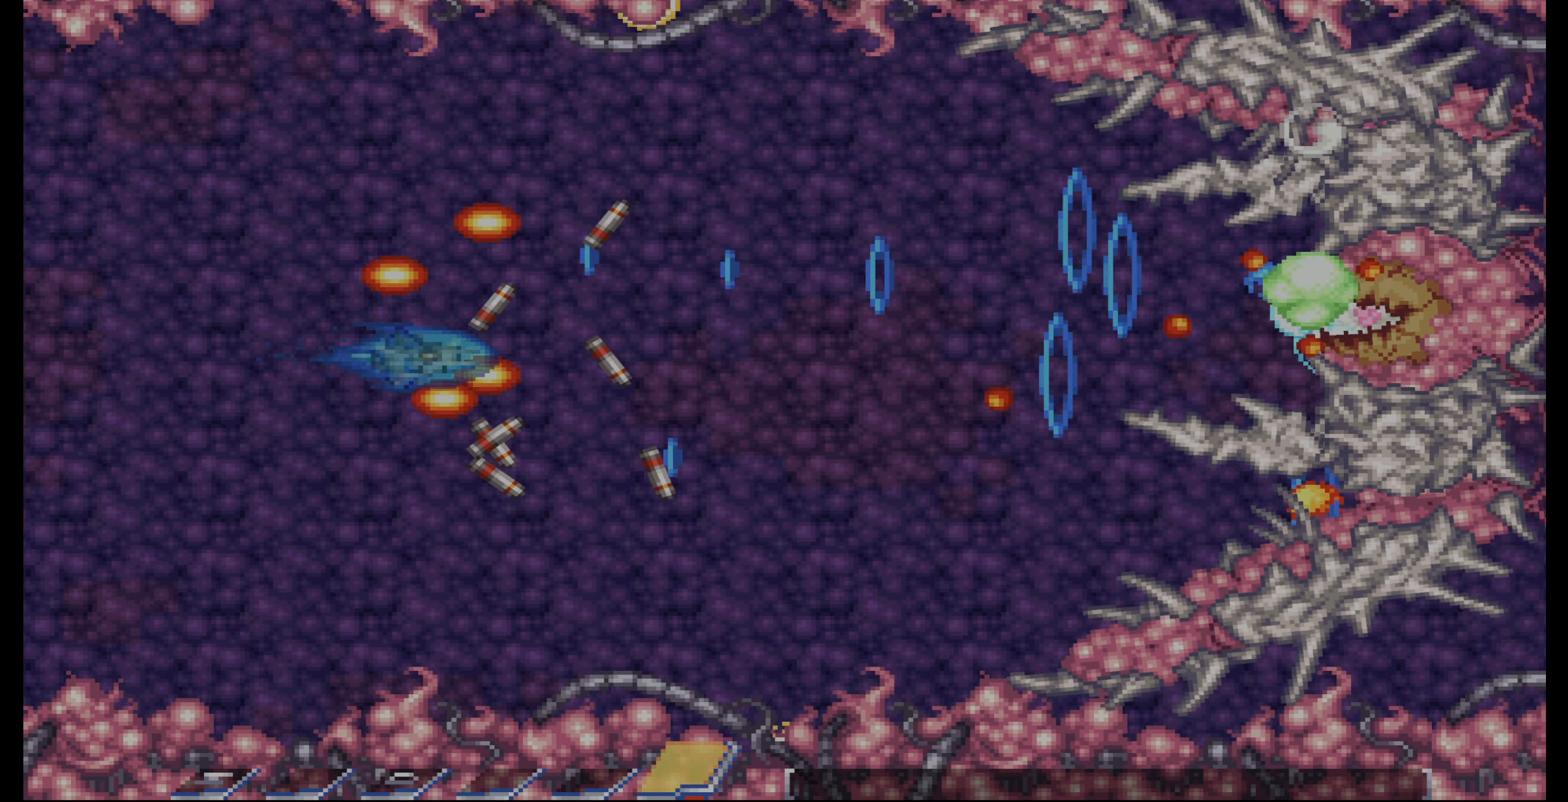
{"buttons": ["CROSS"], "events": [[183, "DPAD_DOWN", "up"], [316, "DPAD_LEFT", "down"], [400, "DPAD_LEFT", "up"]]}
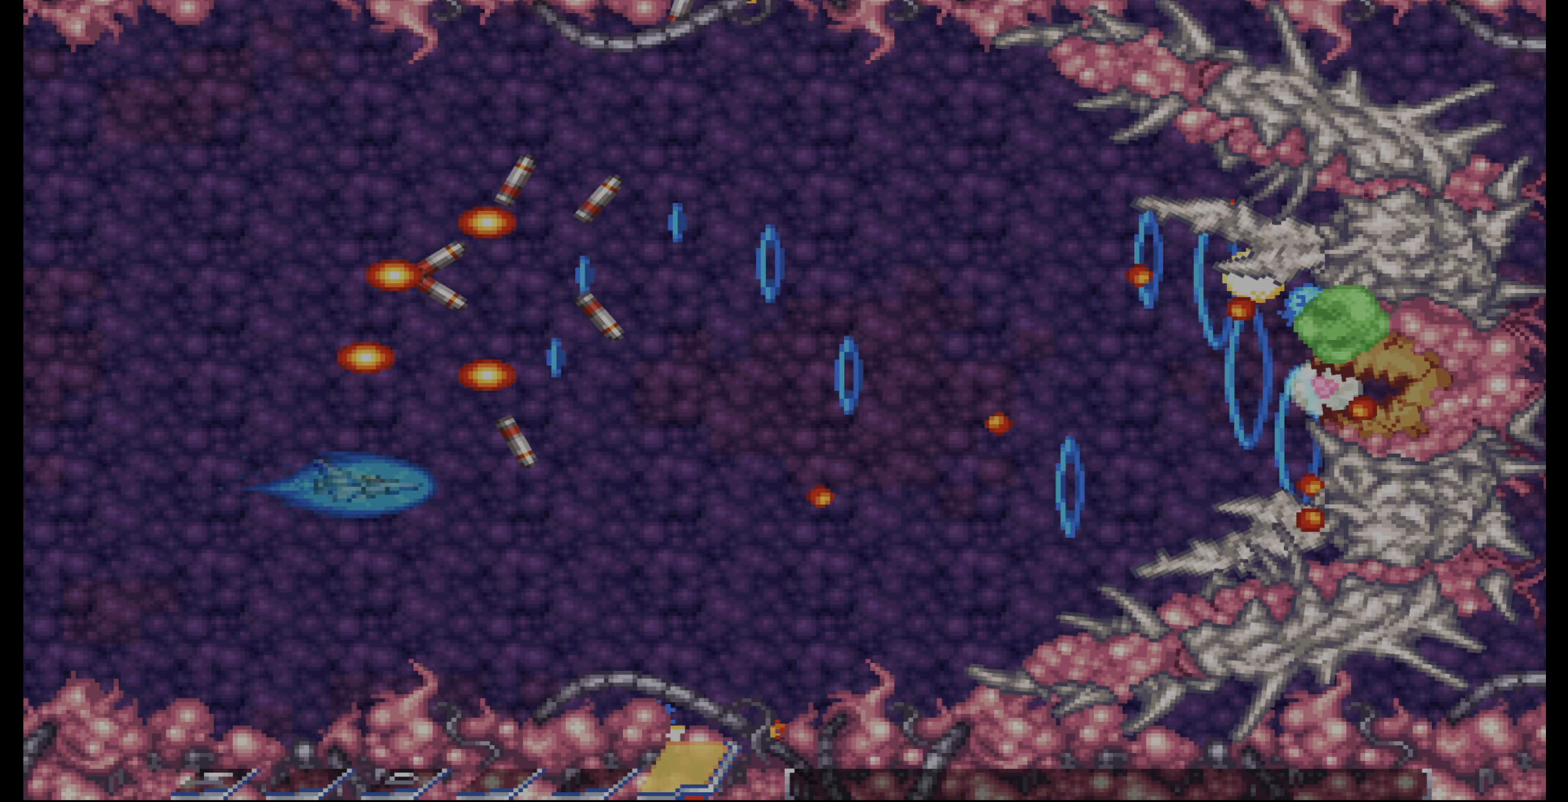
{"buttons": ["CROSS", "DPAD_LEFT"], "events": [[33, "DPAD_LEFT", "down"], [66, "DPAD_DOWN", "down"], [100, "DPAD_LEFT", "up"], [150, "DPAD_DOWN", "up"], [416, "DPAD_LEFT", "down"]]}
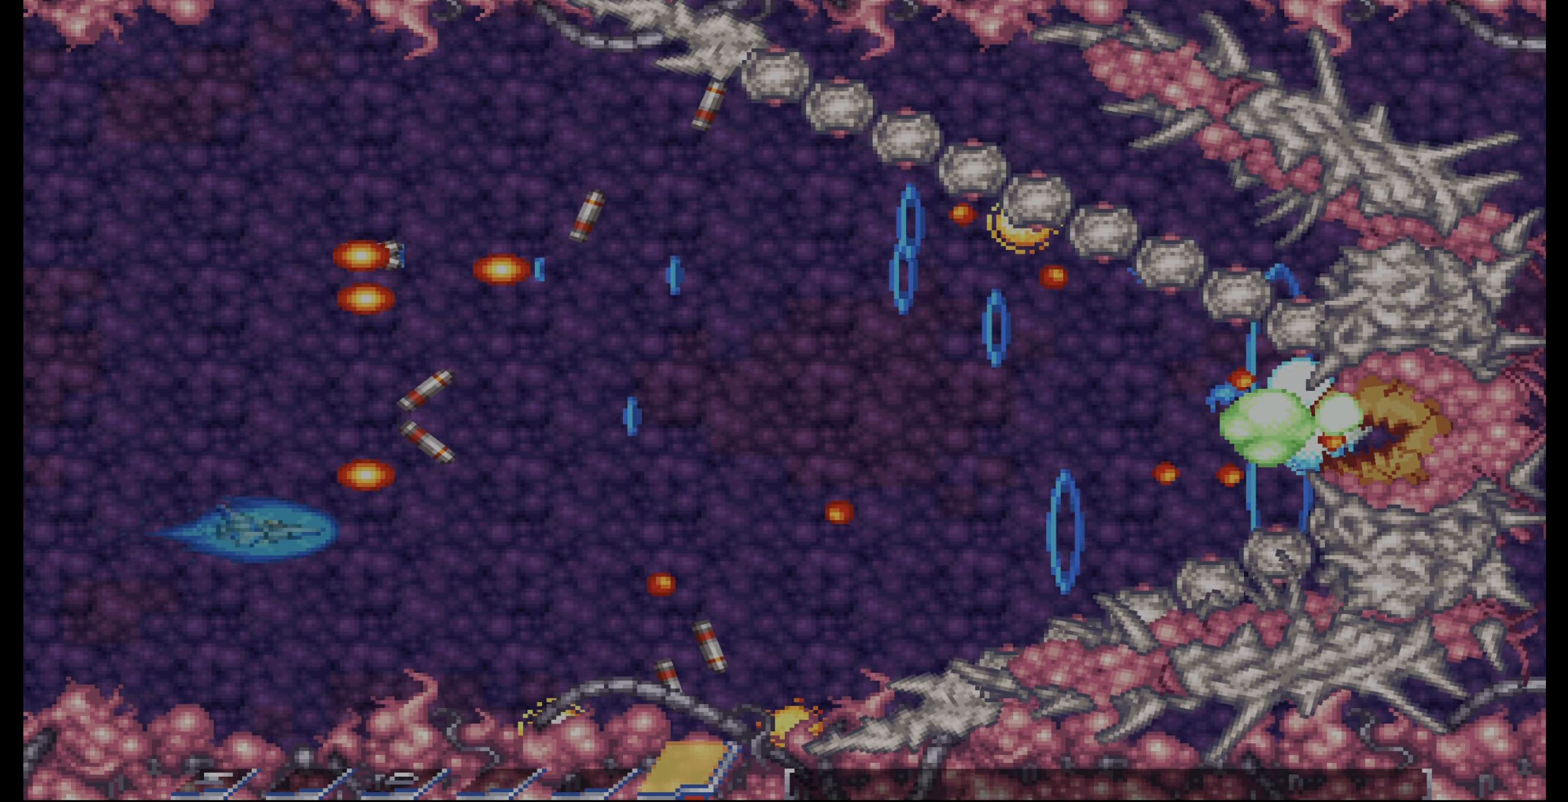
{"buttons": ["CROSS"], "events": [[50, "DPAD_LEFT", "up"], [216, "DPAD_UP", "down"], [300, "DPAD_UP", "up"]]}
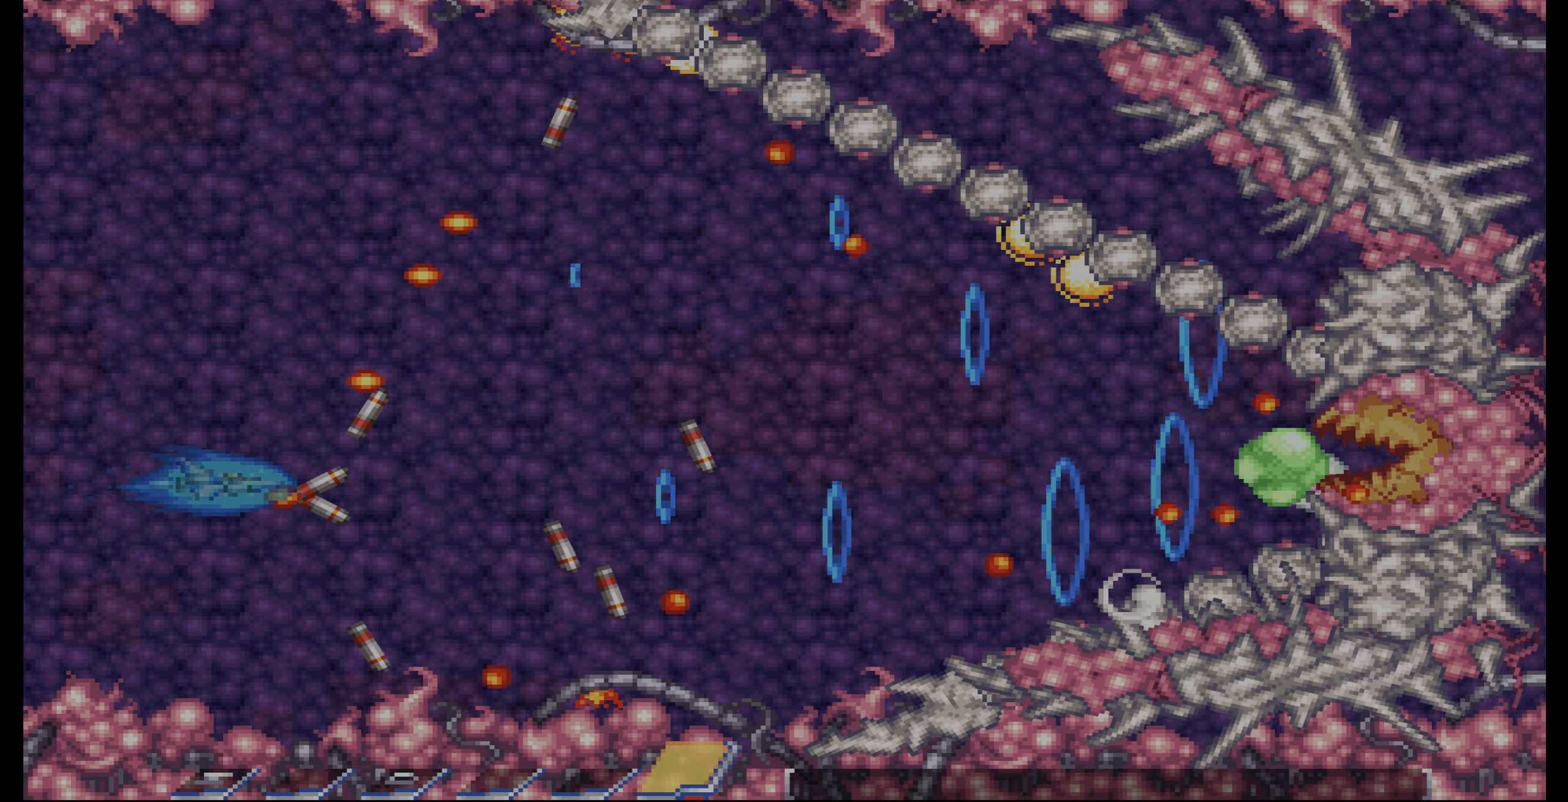
{"buttons": ["CROSS"], "events": [[50, "DPAD_UP", "down"], [116, "DPAD_UP", "up"]]}
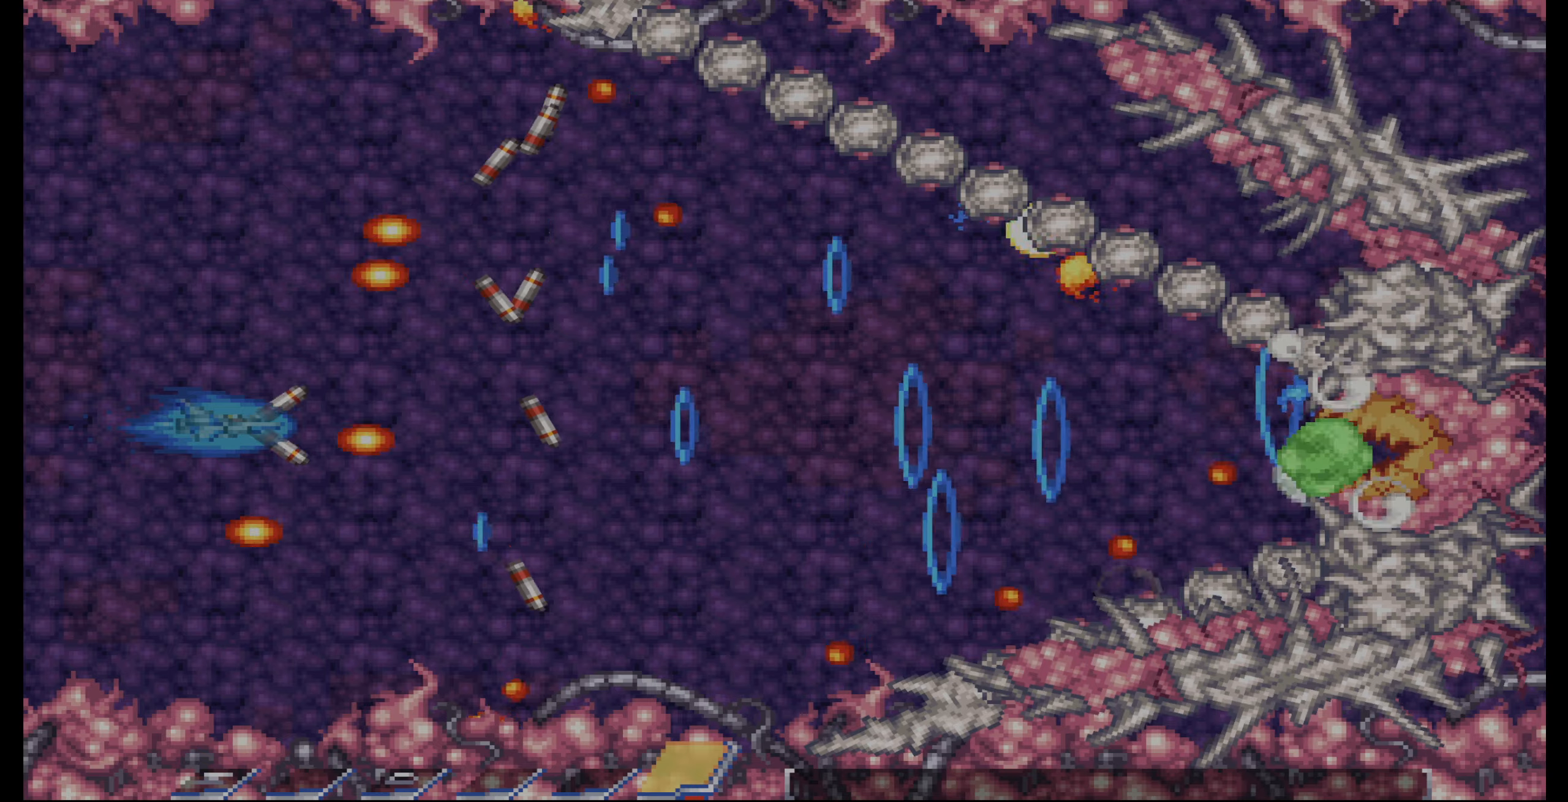
{"buttons": ["CROSS"], "events": []}
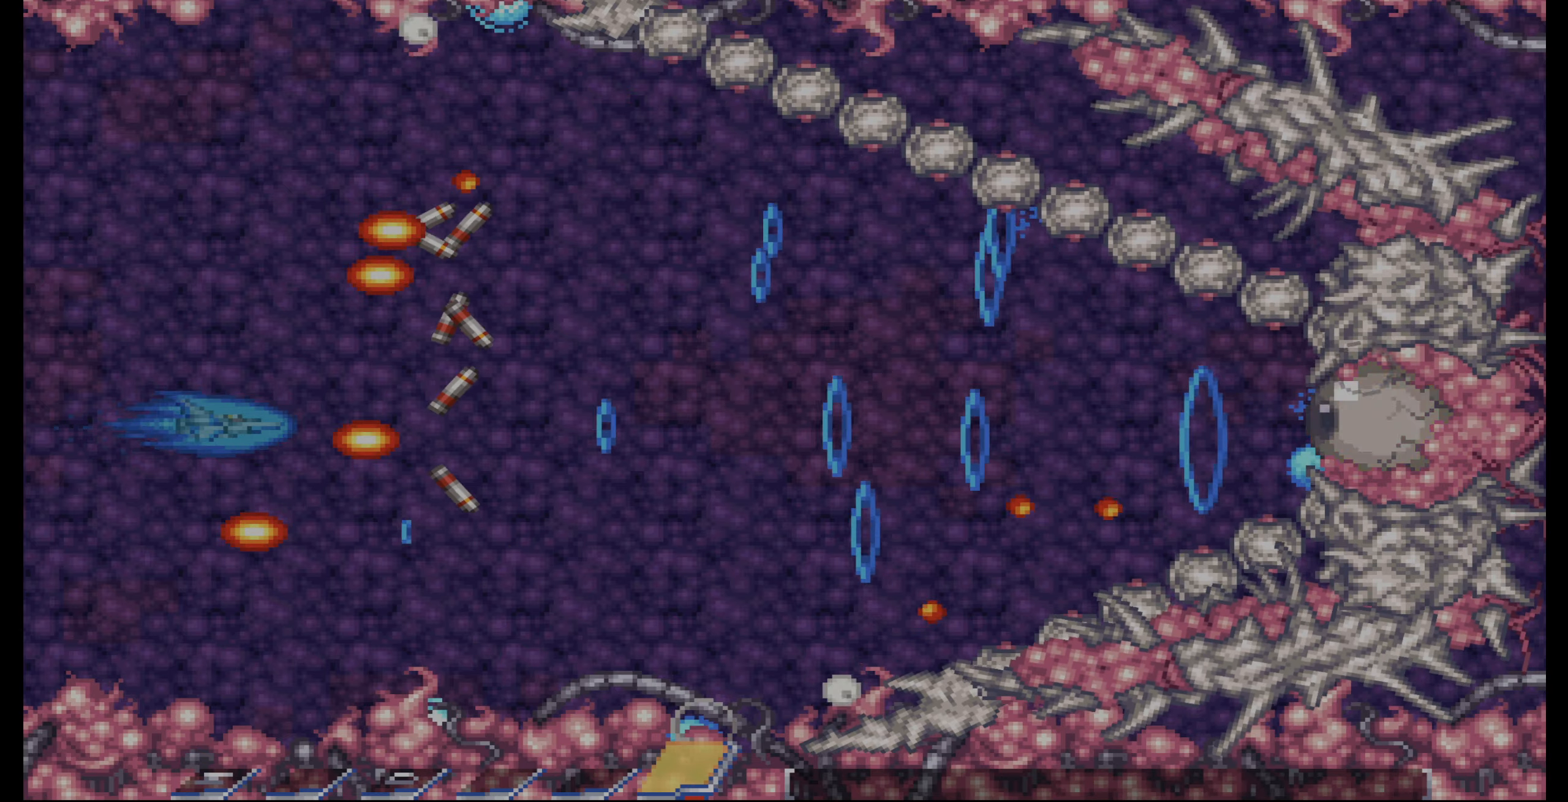
{"buttons": ["CROSS", "DPAD_UP", "DPAD_LEFT"], "events": [[500, "DPAD_LEFT", "down"], [500, "DPAD_UP", "down"]]}
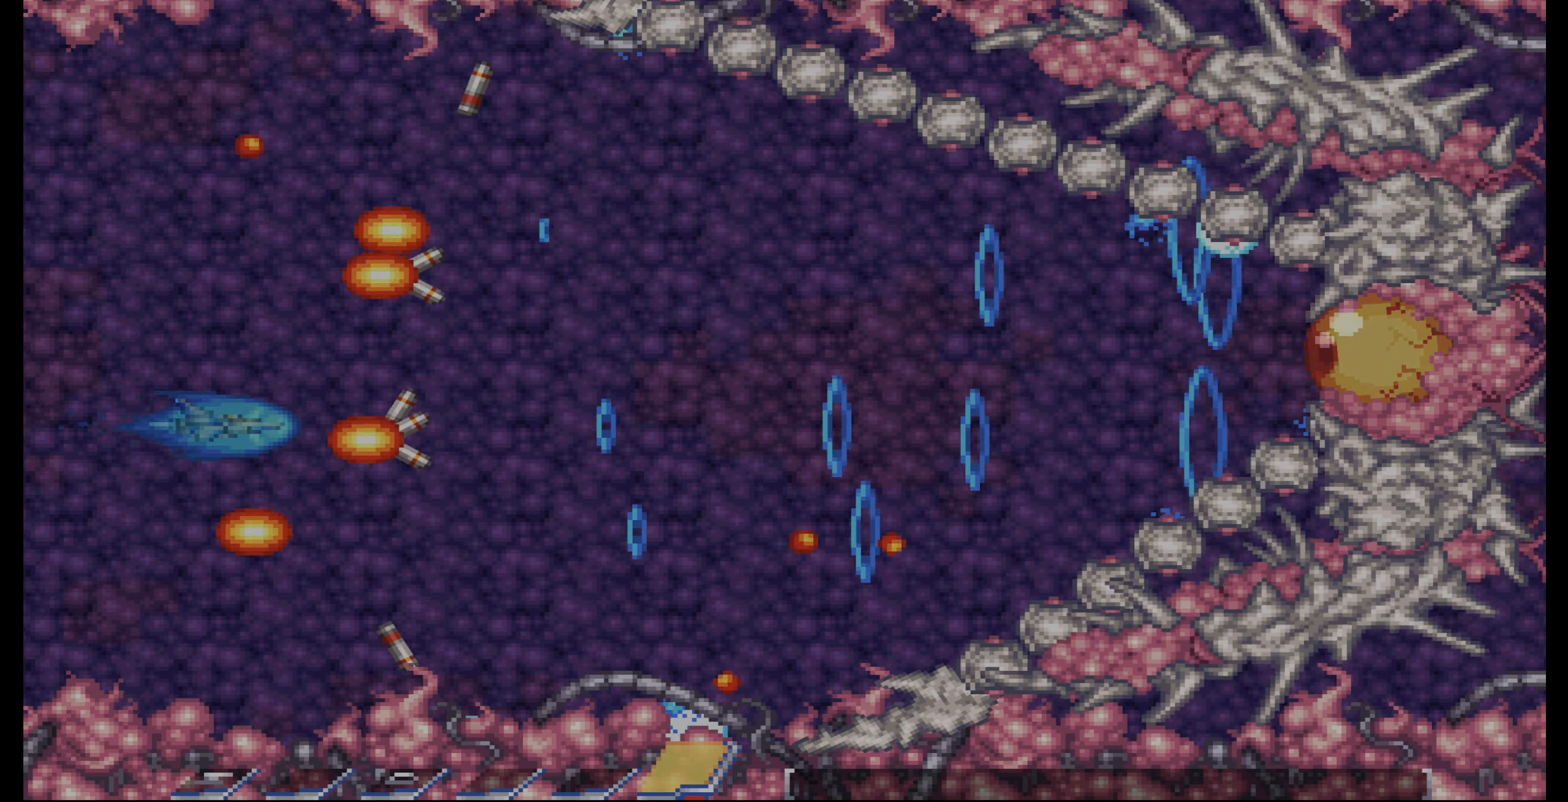
{"buttons": ["CROSS"], "events": [[67, "DPAD_LEFT", "up"], [84, "DPAD_UP", "up"]]}
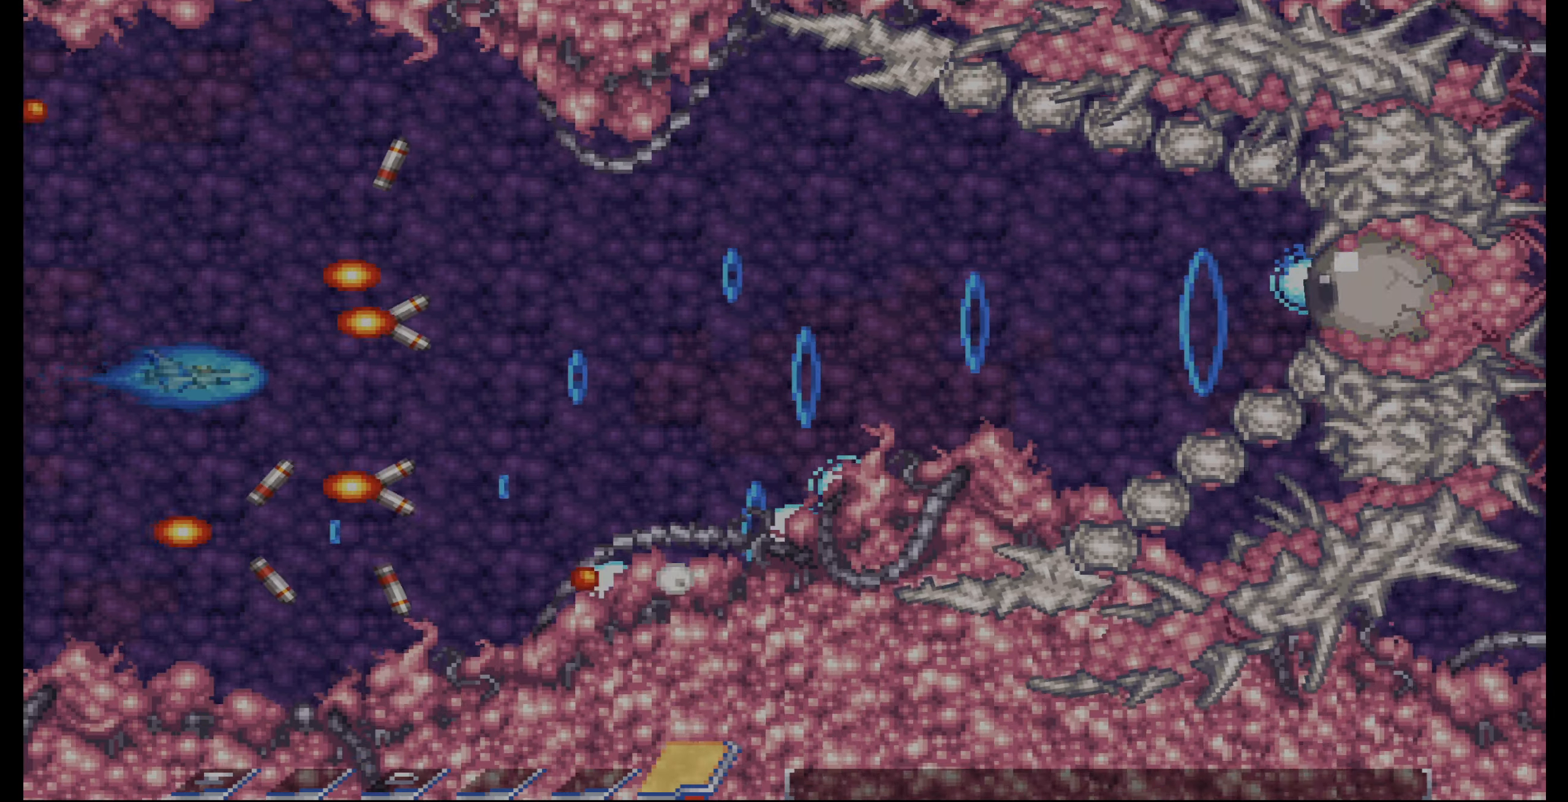
{"buttons": ["CROSS", "DPAD_DOWN"], "events": [[500, "DPAD_DOWN", "down"]]}
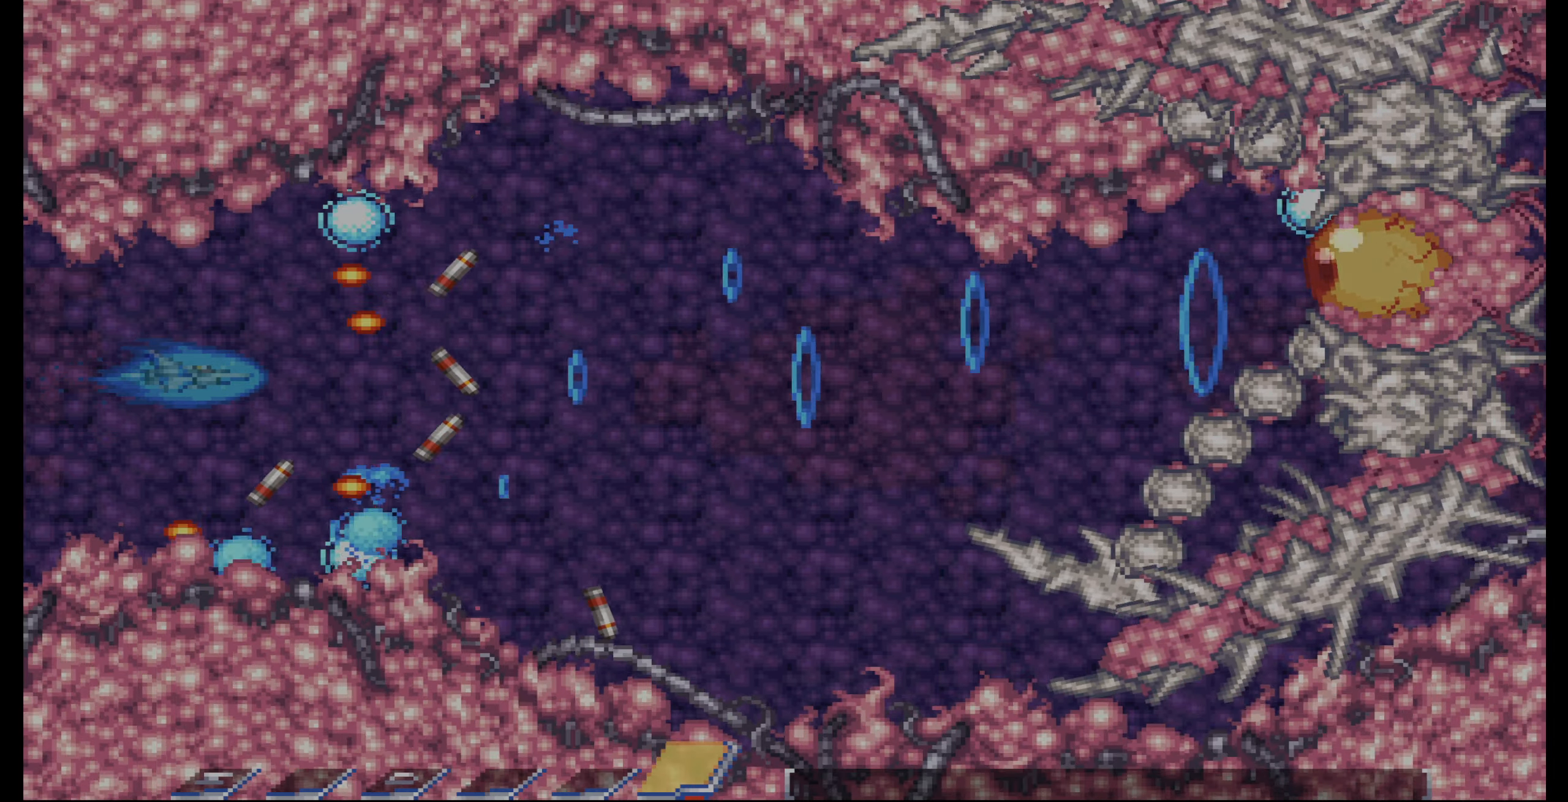
{"buttons": ["CROSS"], "events": [[50, "DPAD_DOWN", "up"]]}
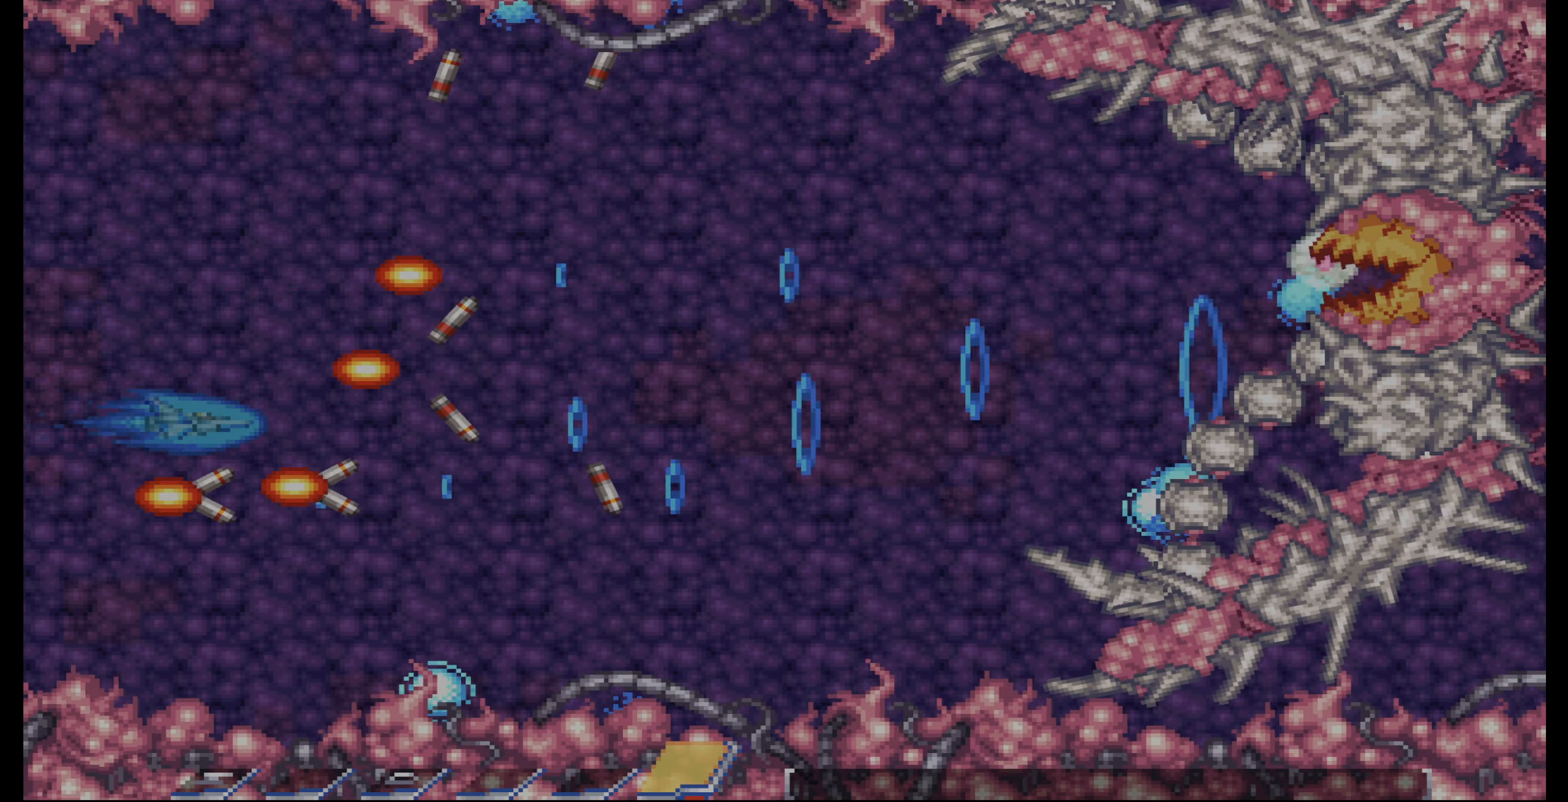
{"buttons": ["CROSS"], "events": [[67, "DPAD_UP", "down"], [150, "DPAD_UP", "up"], [234, "DPAD_RIGHT", "down"], [284, "DPAD_RIGHT", "up"]]}
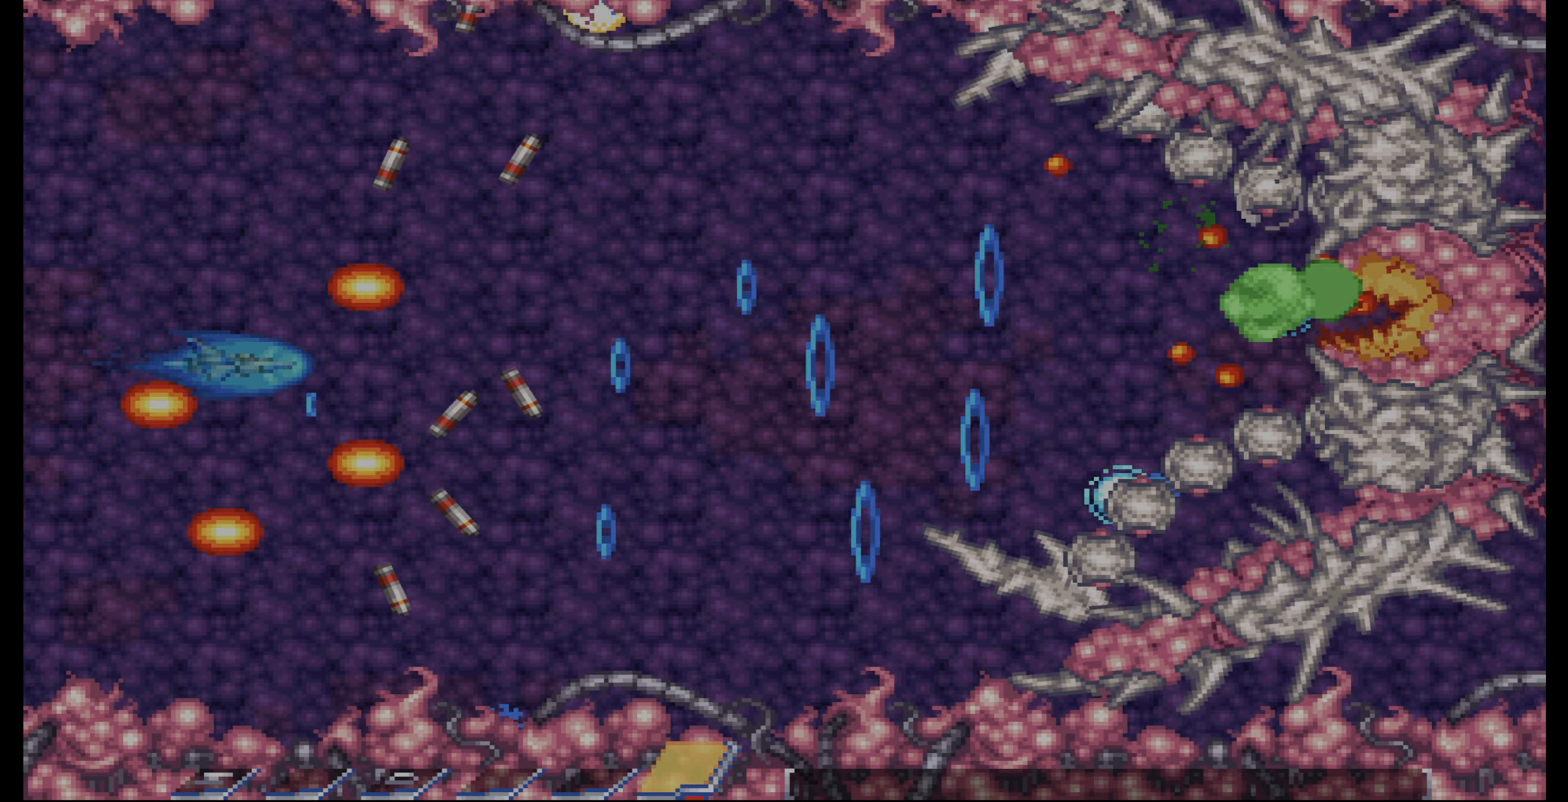
{"buttons": ["CROSS"], "events": []}
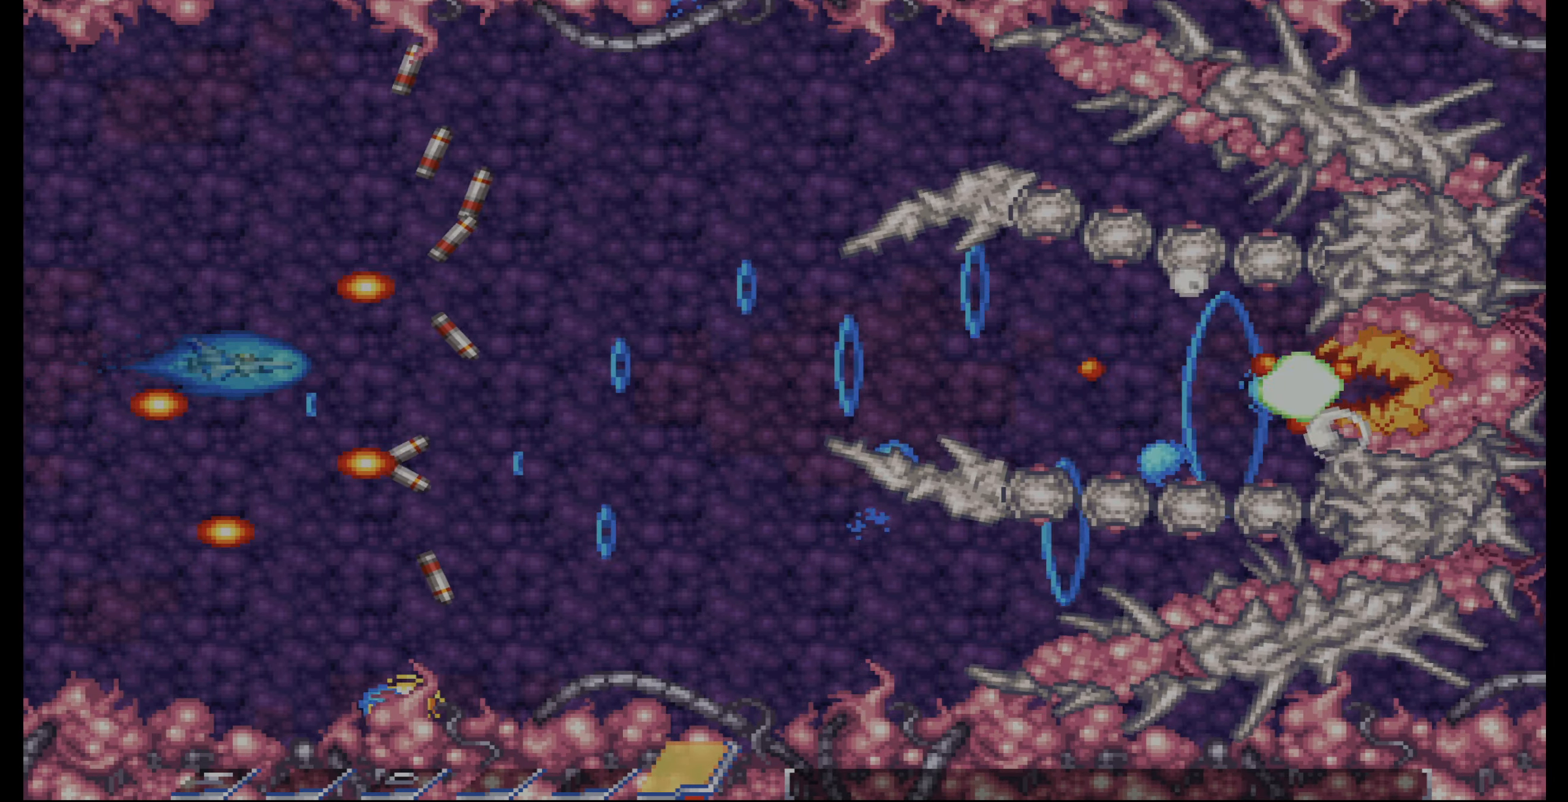
{"buttons": ["CROSS"], "events": []}
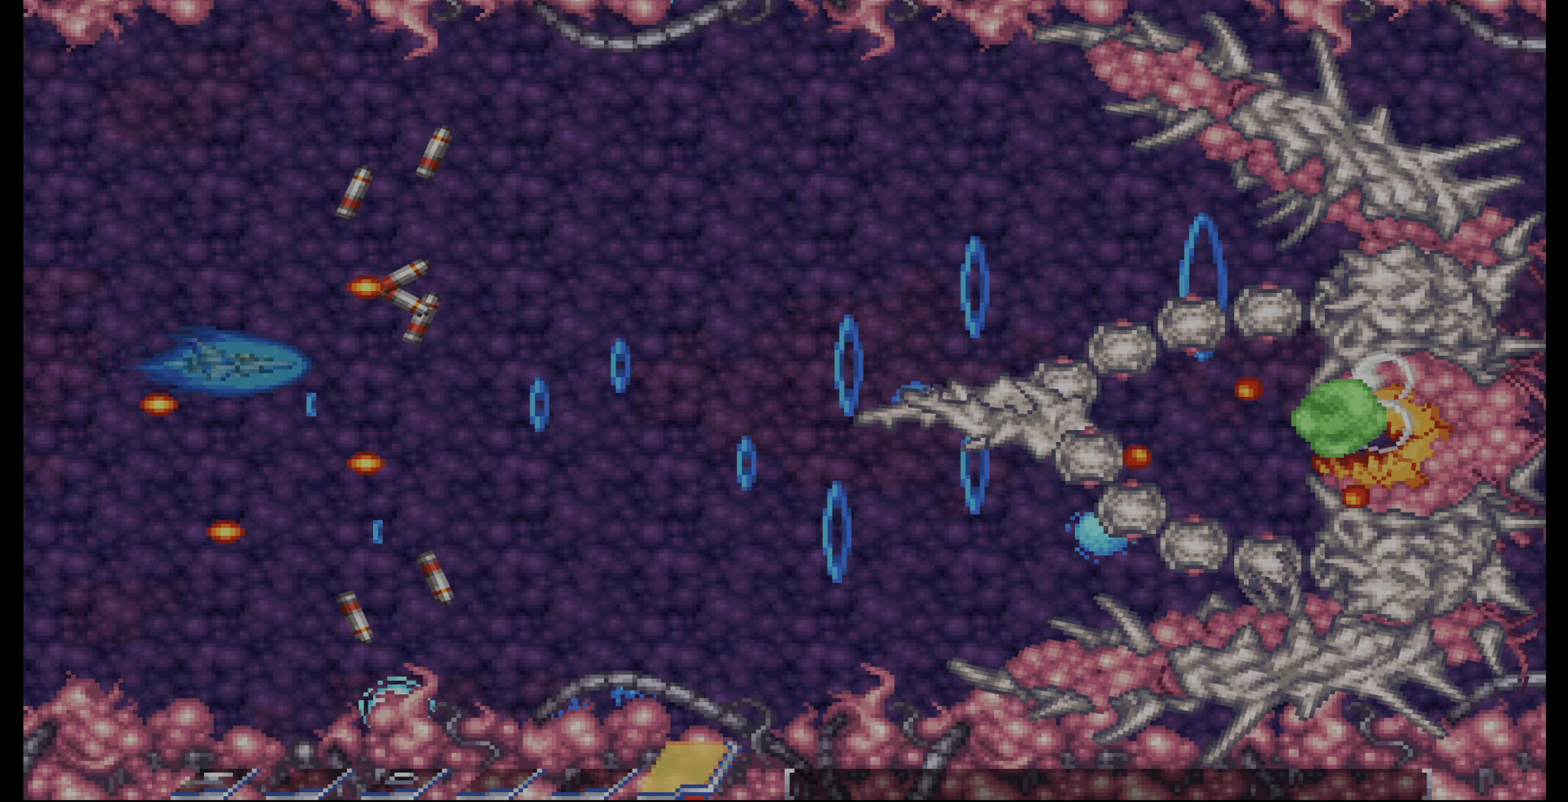
{"buttons": ["CROSS"], "events": []}
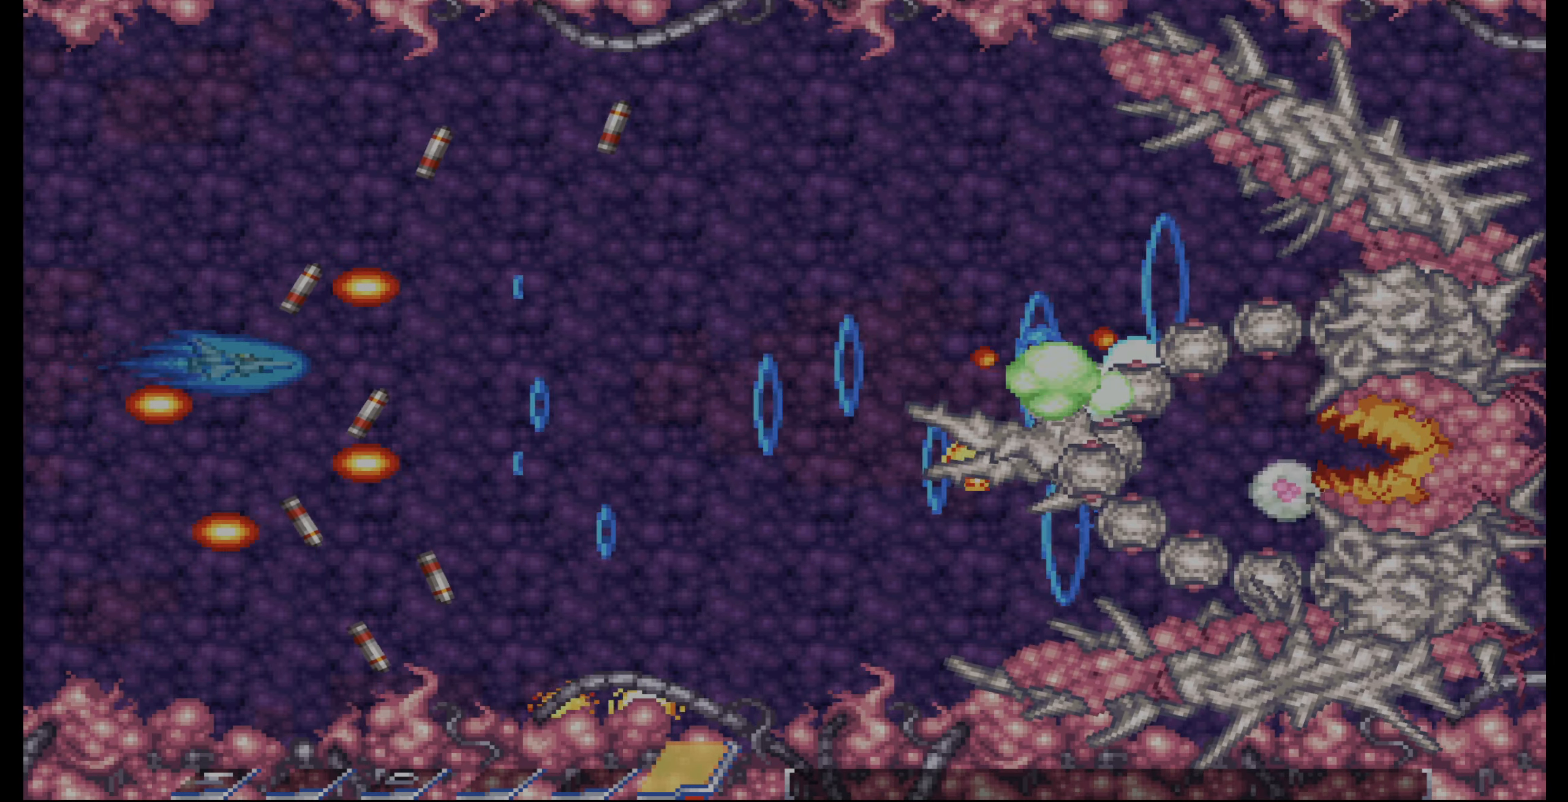
{"buttons": ["CROSS"], "events": []}
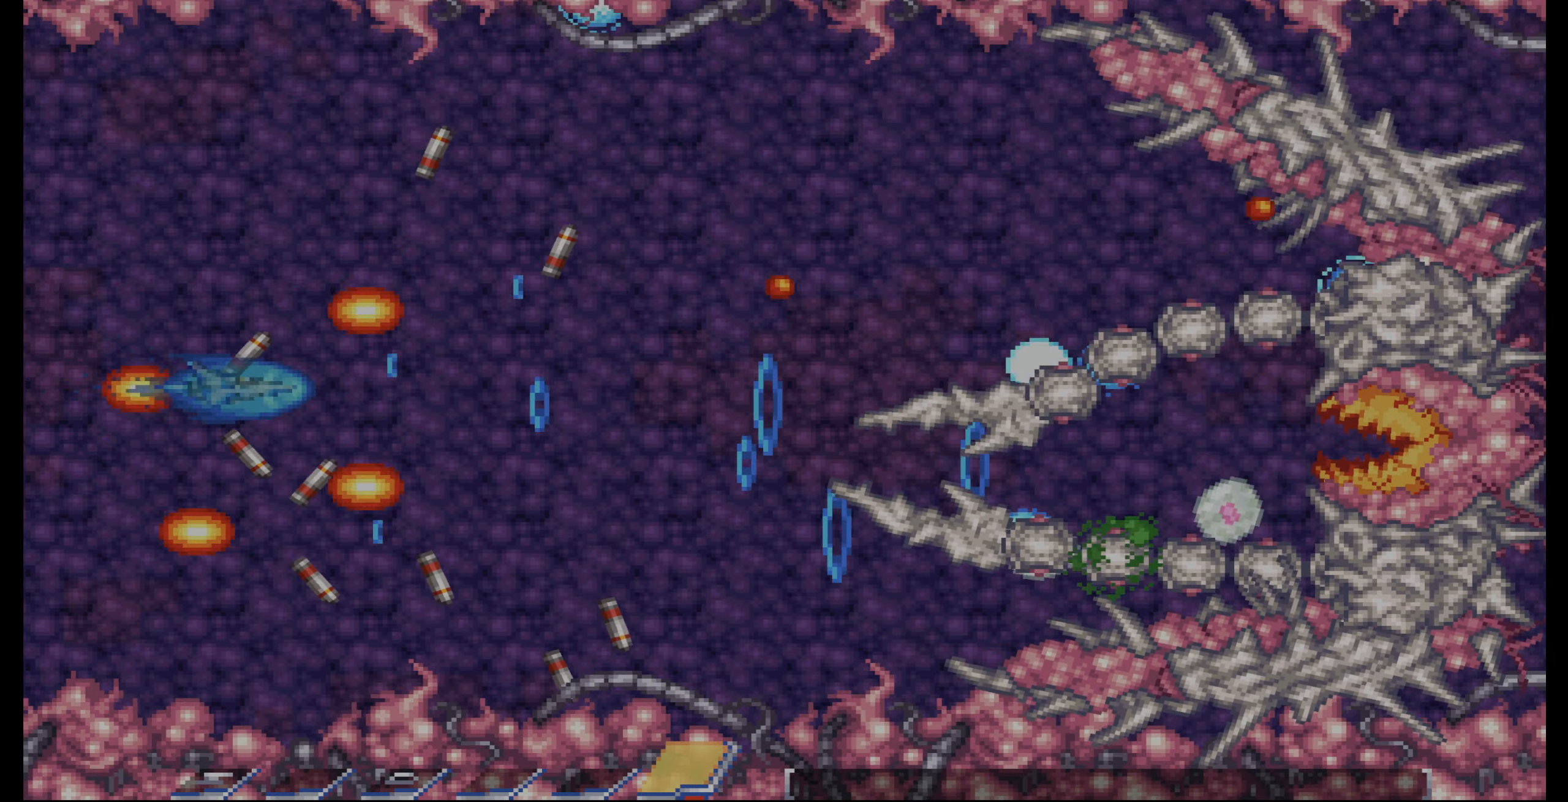
{"buttons": ["CROSS"], "events": [[117, "DPAD_DOWN", "down"], [233, "DPAD_DOWN", "up"]]}
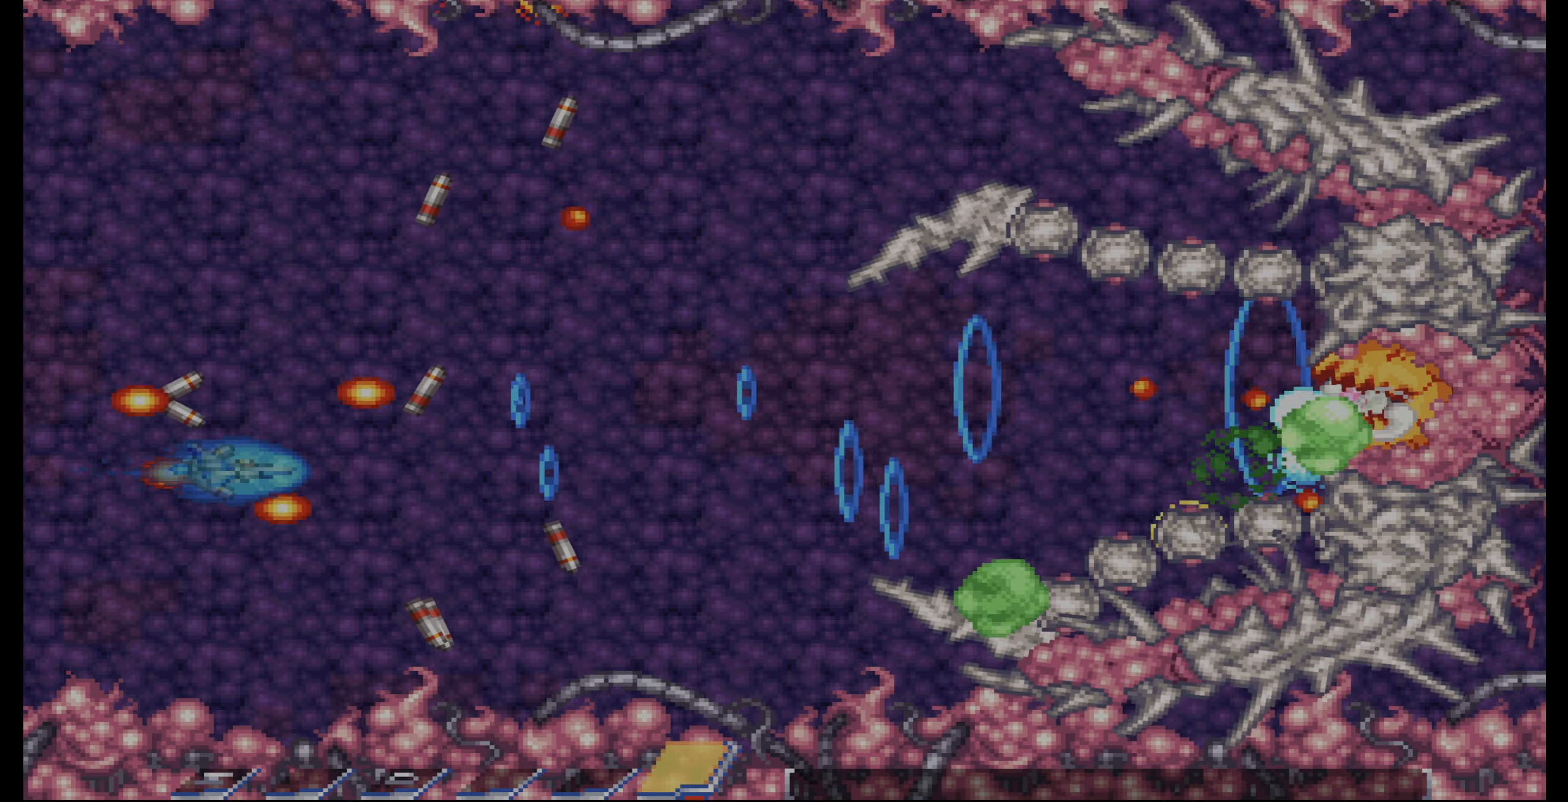
{"buttons": ["CROSS", "DPAD_UP"], "events": [[450, "DPAD_UP", "down"]]}
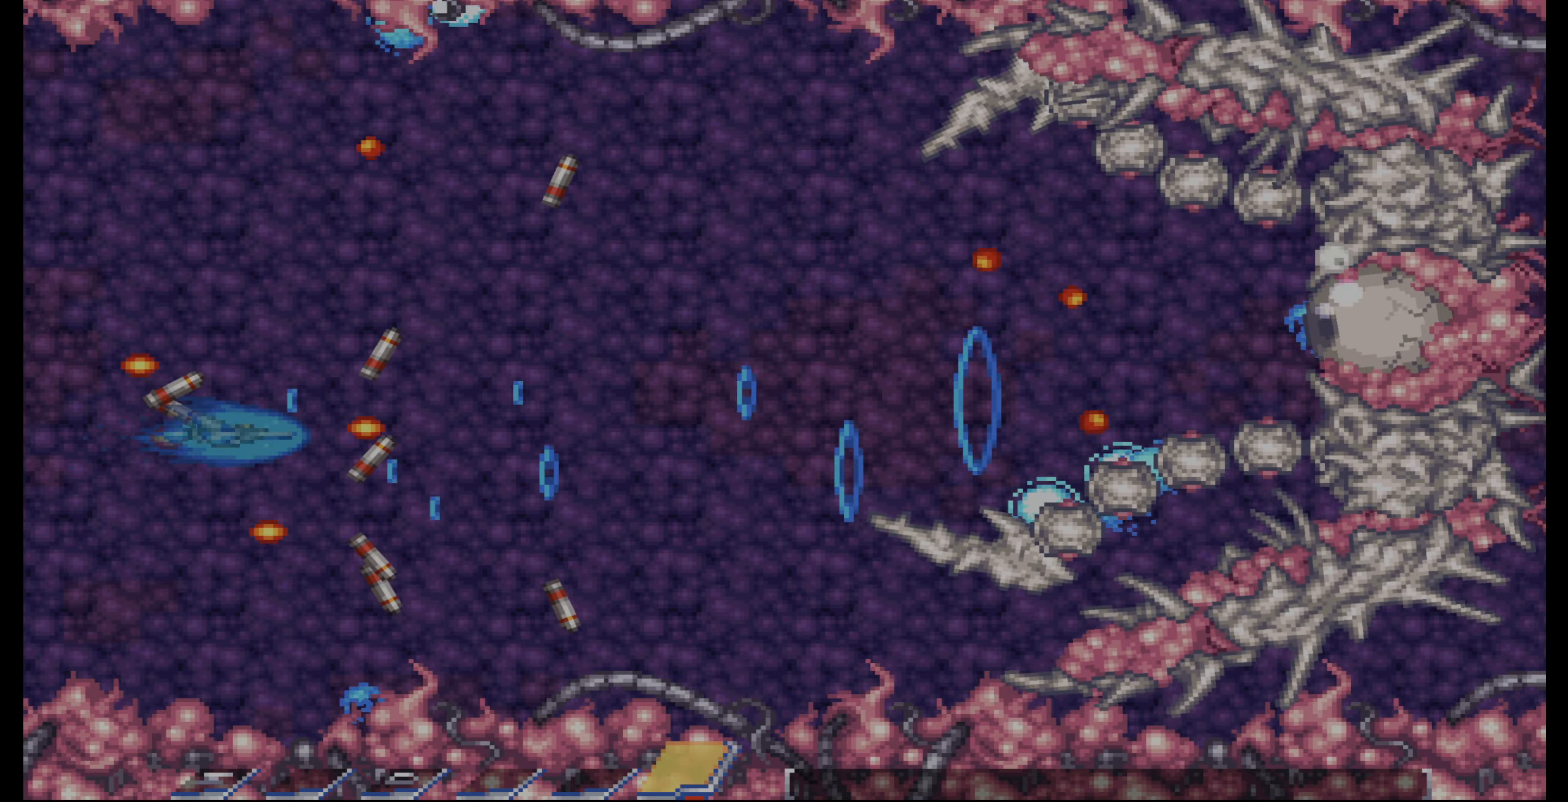
{"buttons": ["CROSS"], "events": [[33, "DPAD_UP", "up"], [133, "DPAD_RIGHT", "down"], [217, "DPAD_UP", "down"], [250, "DPAD_RIGHT", "up"], [433, "DPAD_UP", "up"]]}
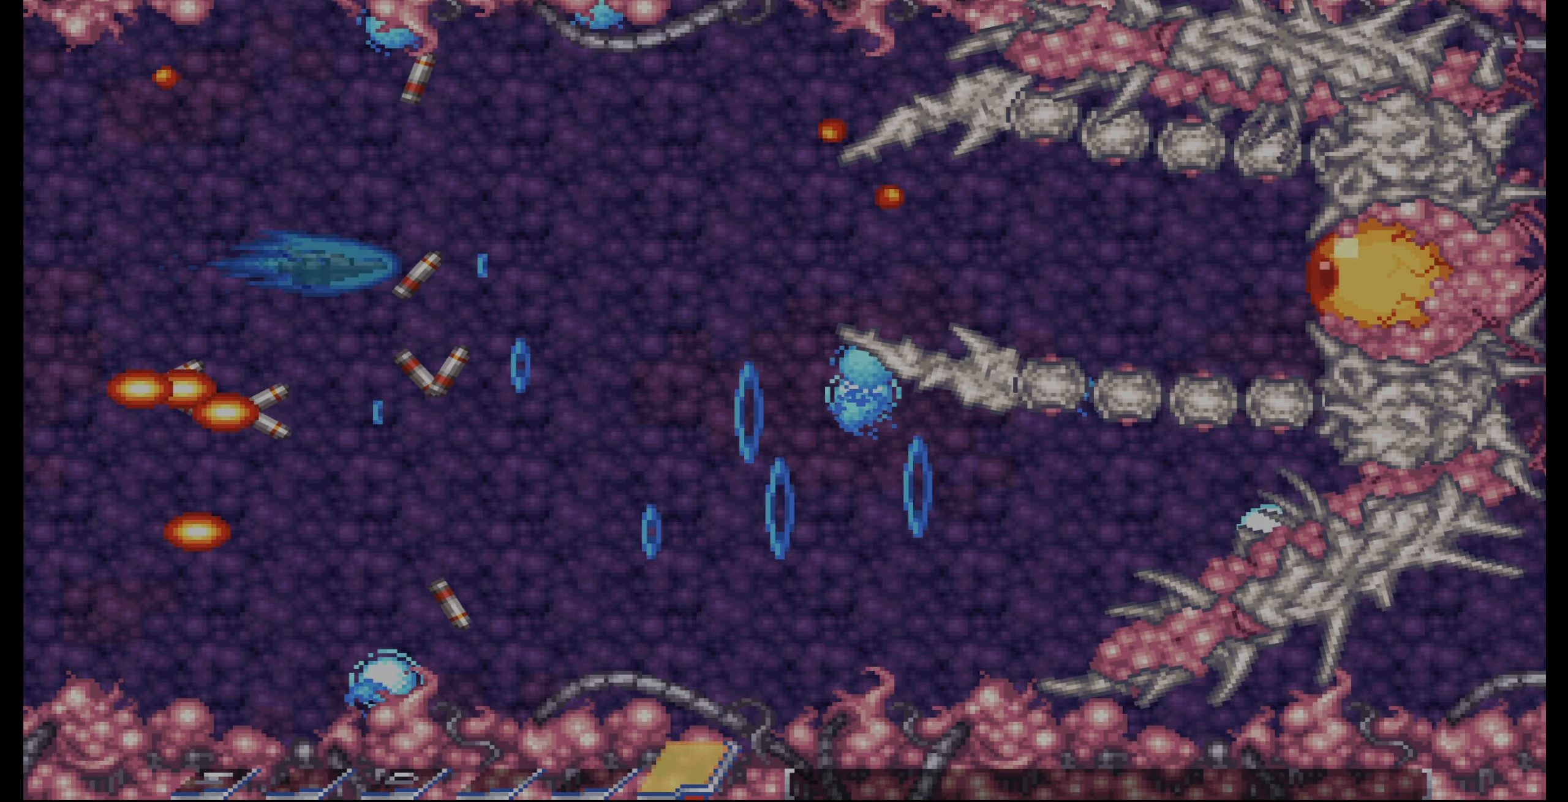
{"buttons": ["CROSS", "DPAD_DOWN"], "events": [[183, "DPAD_LEFT", "down"], [250, "DPAD_LEFT", "up"], [417, "DPAD_DOWN", "down"]]}
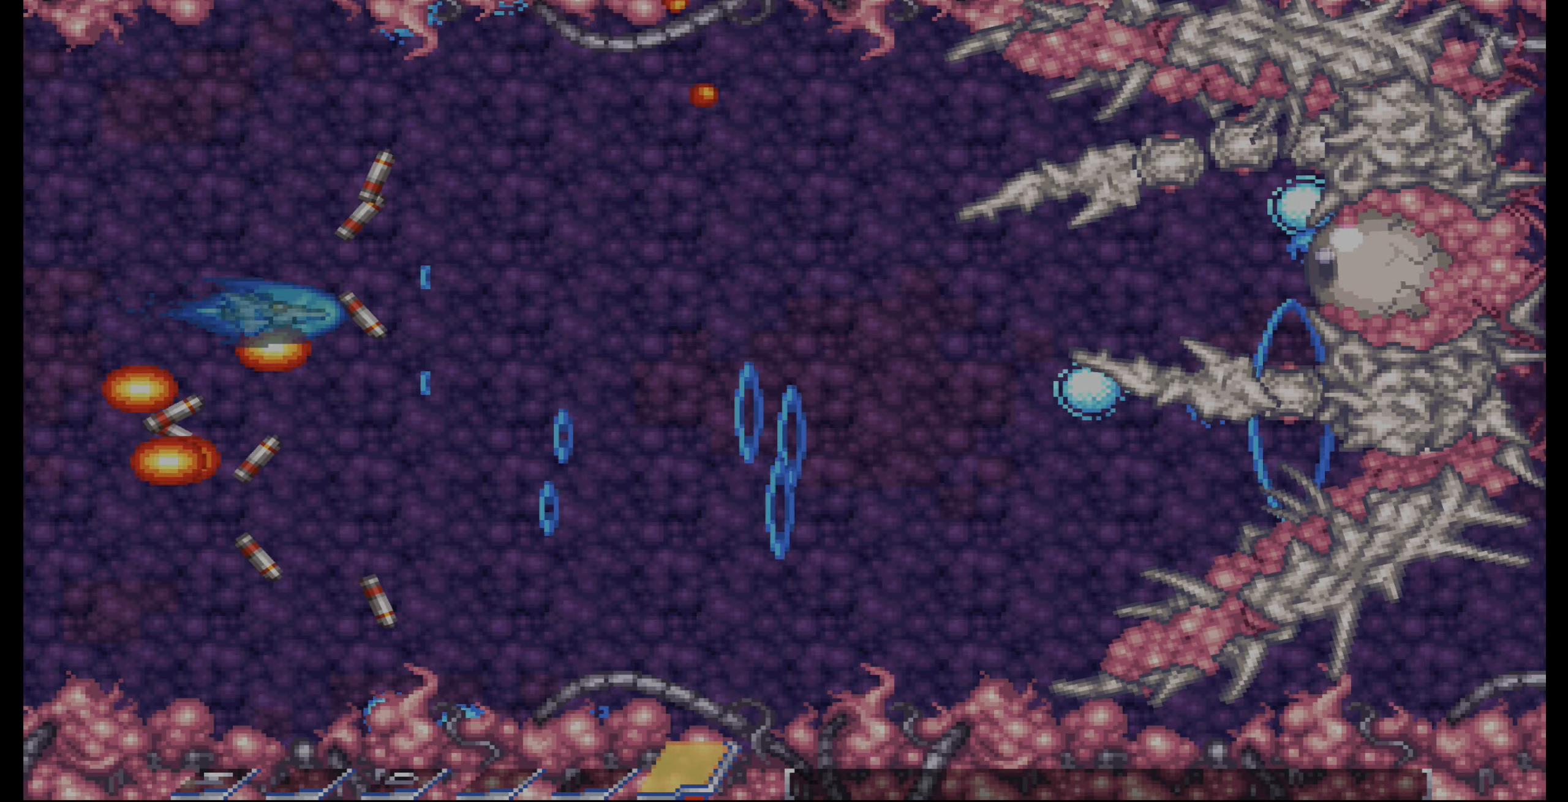
{"buttons": ["CROSS"], "events": [[283, "DPAD_DOWN", "up"], [383, "DPAD_DOWN", "down"], [467, "DPAD_DOWN", "up"]]}
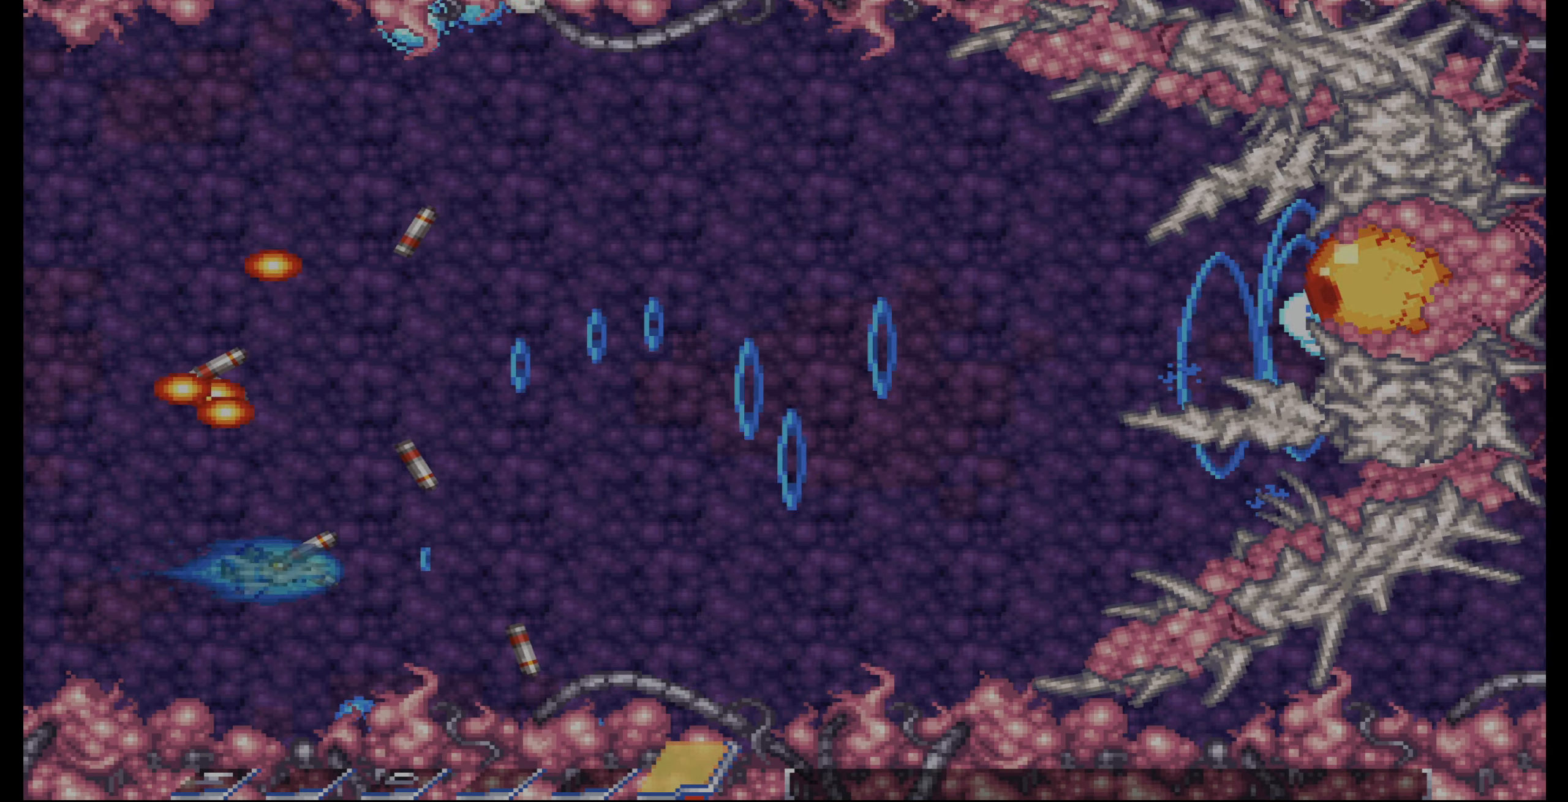
{"buttons": ["CROSS"], "events": []}
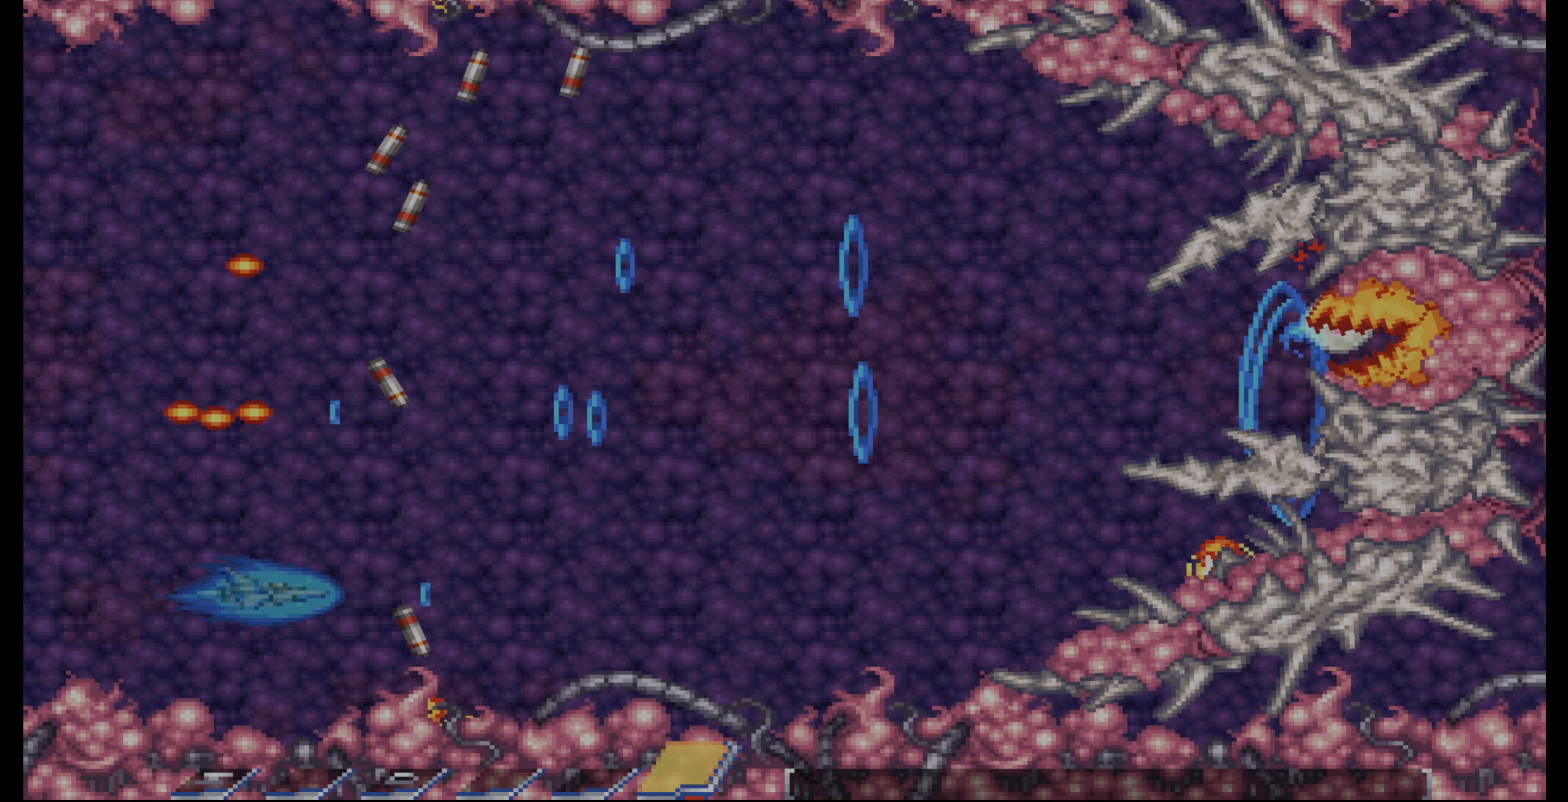
{"buttons": ["CROSS", "DPAD_UP"], "events": [[183, "DPAD_LEFT", "down"], [283, "DPAD_LEFT", "up"], [433, "DPAD_LEFT", "down"], [433, "DPAD_UP", "down"], [467, "DPAD_LEFT", "up"]]}
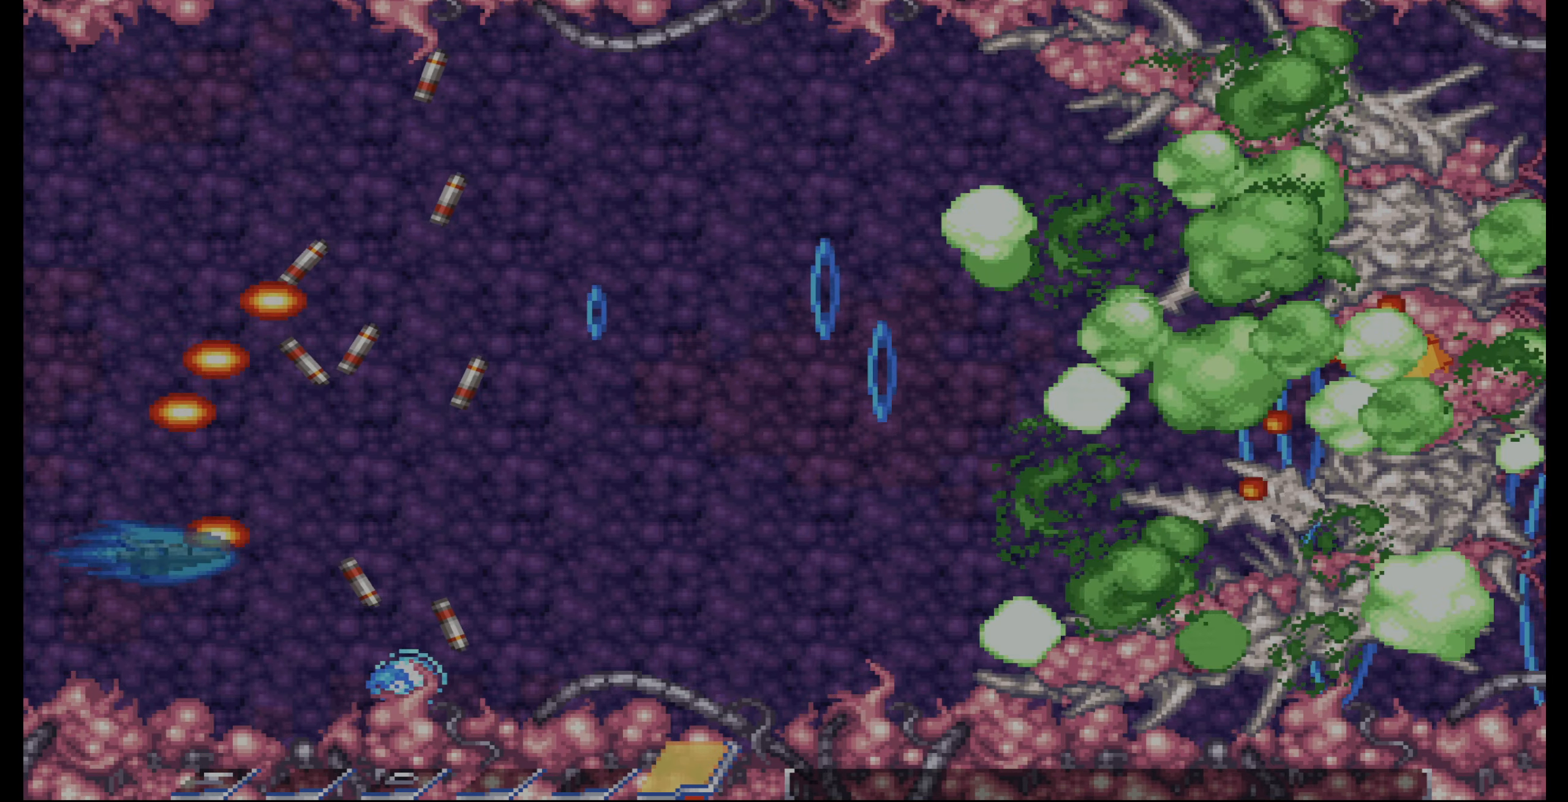
{"buttons": ["DPAD_UP", "DPAD_RIGHT"], "events": [[50, "DPAD_UP", "up"], [233, "CROSS", "up"], [483, "DPAD_UP", "down"], [500, "DPAD_RIGHT", "down"]]}
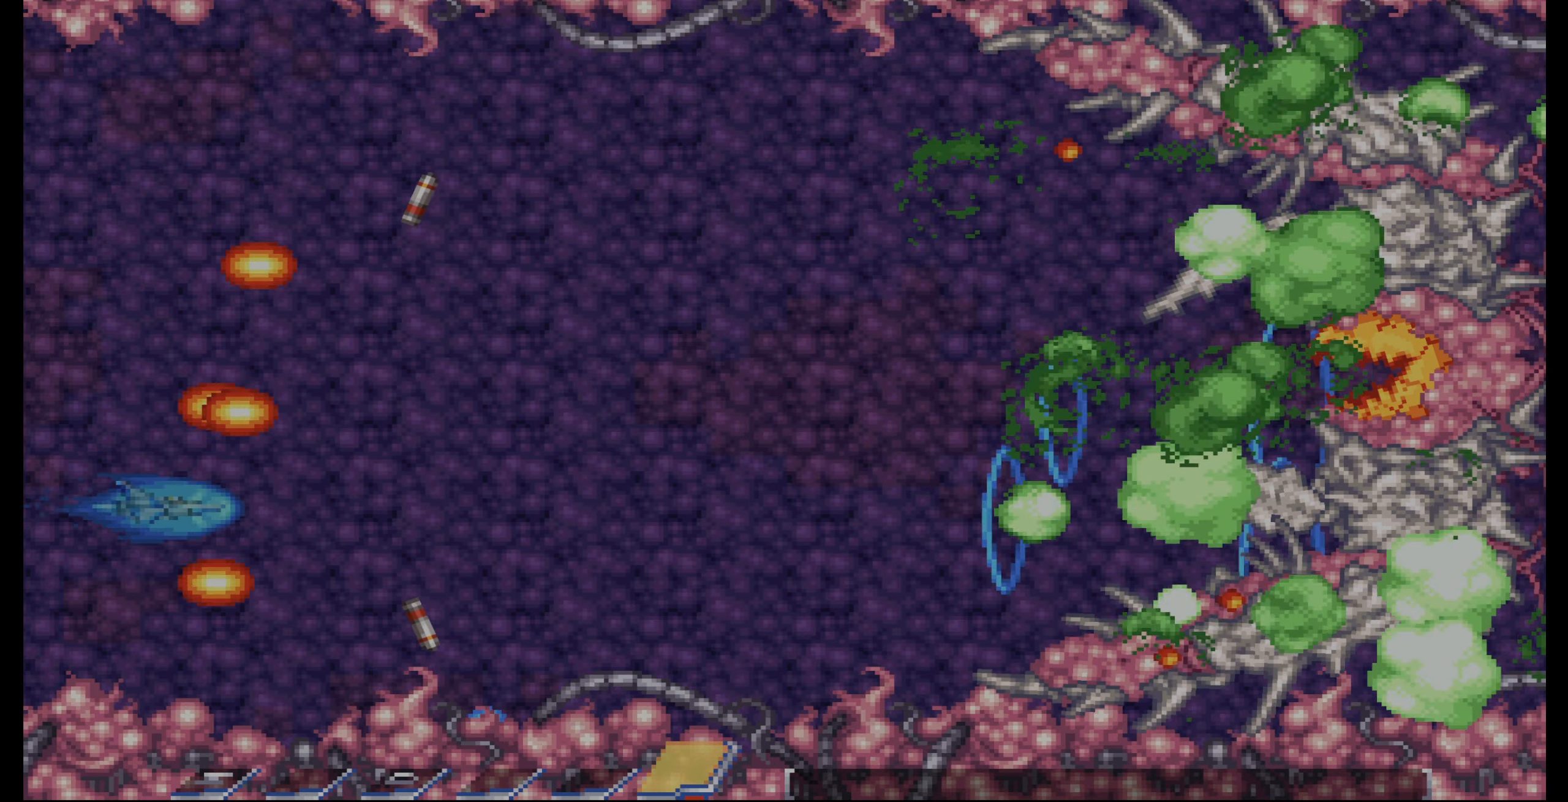
{"buttons": [], "events": [[50, "DPAD_RIGHT", "up"], [117, "DPAD_UP", "up"]]}